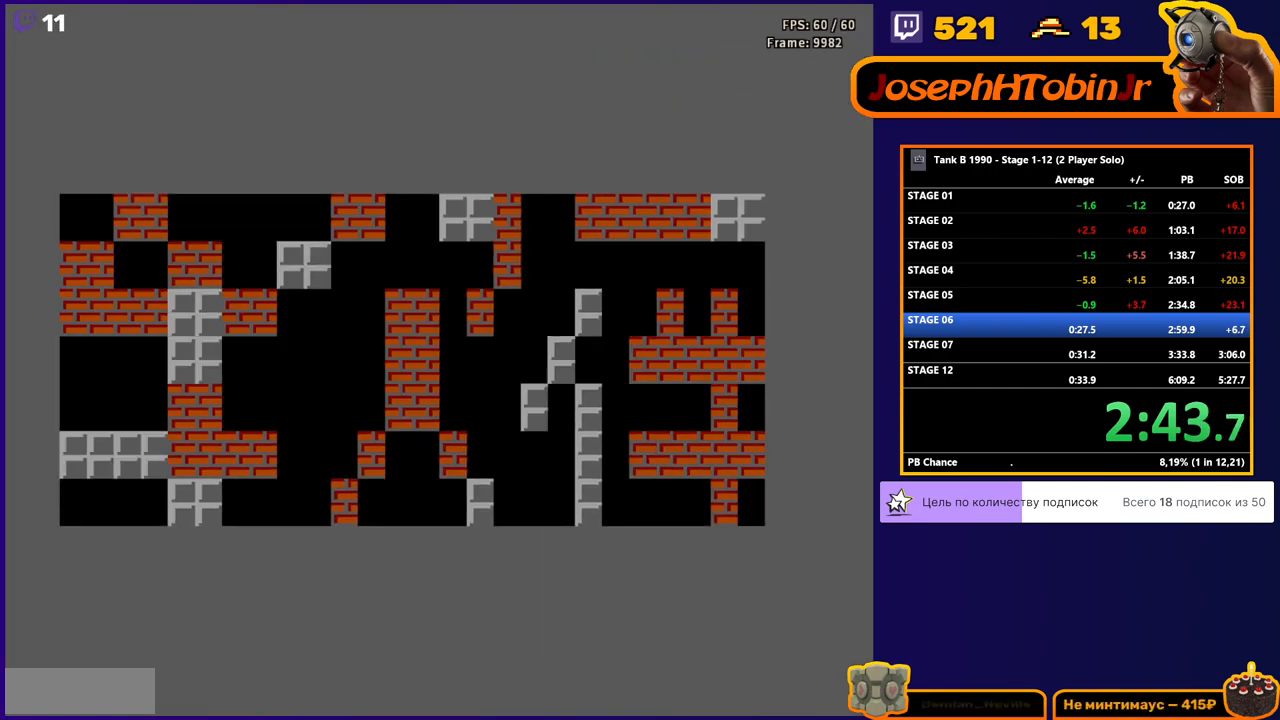
Gameplay with a controller (Nintendo layout); each line is a JSON object with the inputs held at the frame after it. "events" lists button and stick changes between this image and that frame as [ms after this image, input, new state], when the widget could be followed in between. Not read: L3 R3.
{"buttons": ["B", "DPAD_UP"], "events": [[350, "DPAD_UP", "down"], [450, "B", "down"]]}
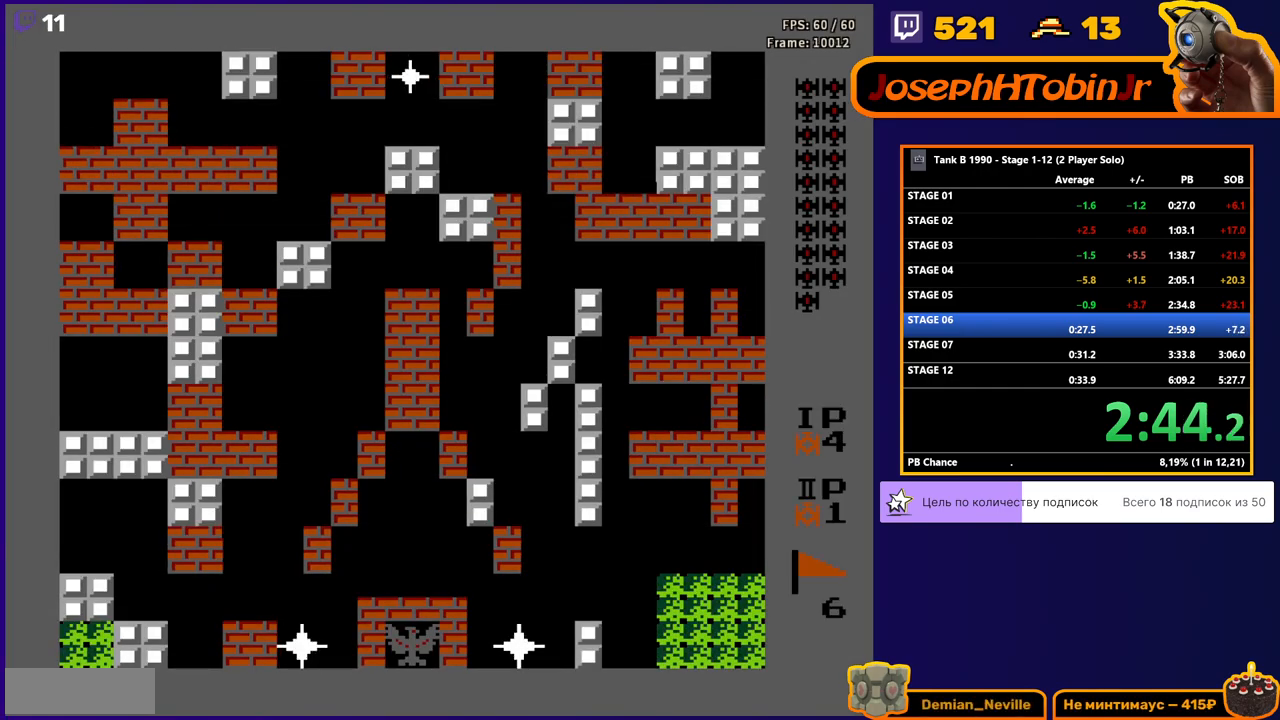
{"buttons": ["B", "DPAD_UP"], "events": []}
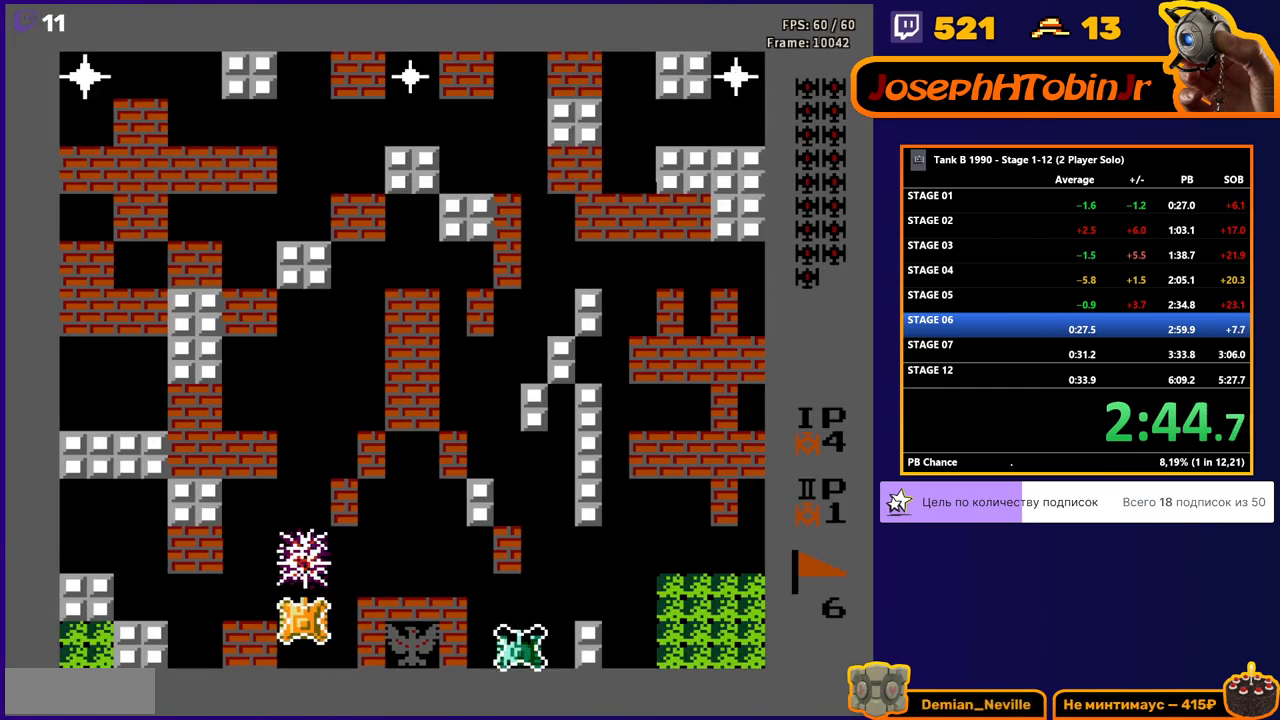
{"buttons": ["DPAD_UP"], "events": [[333, "B", "up"]]}
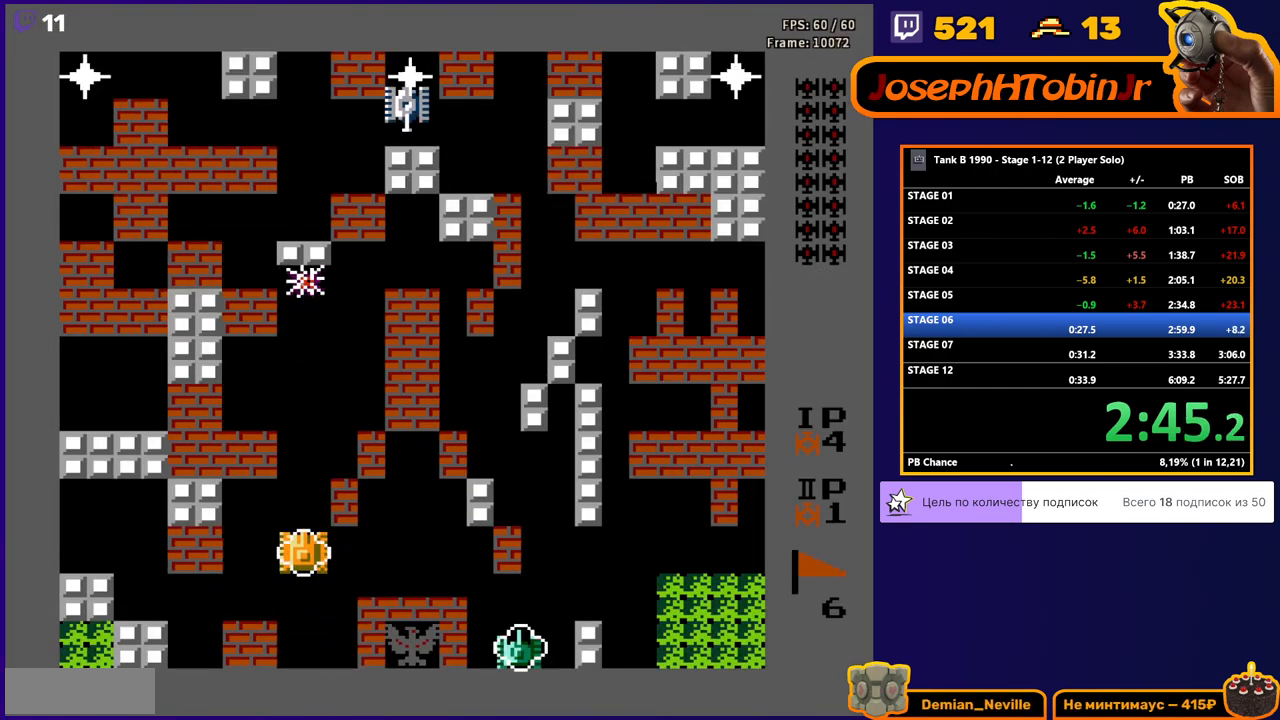
{"buttons": ["DPAD_UP"], "events": []}
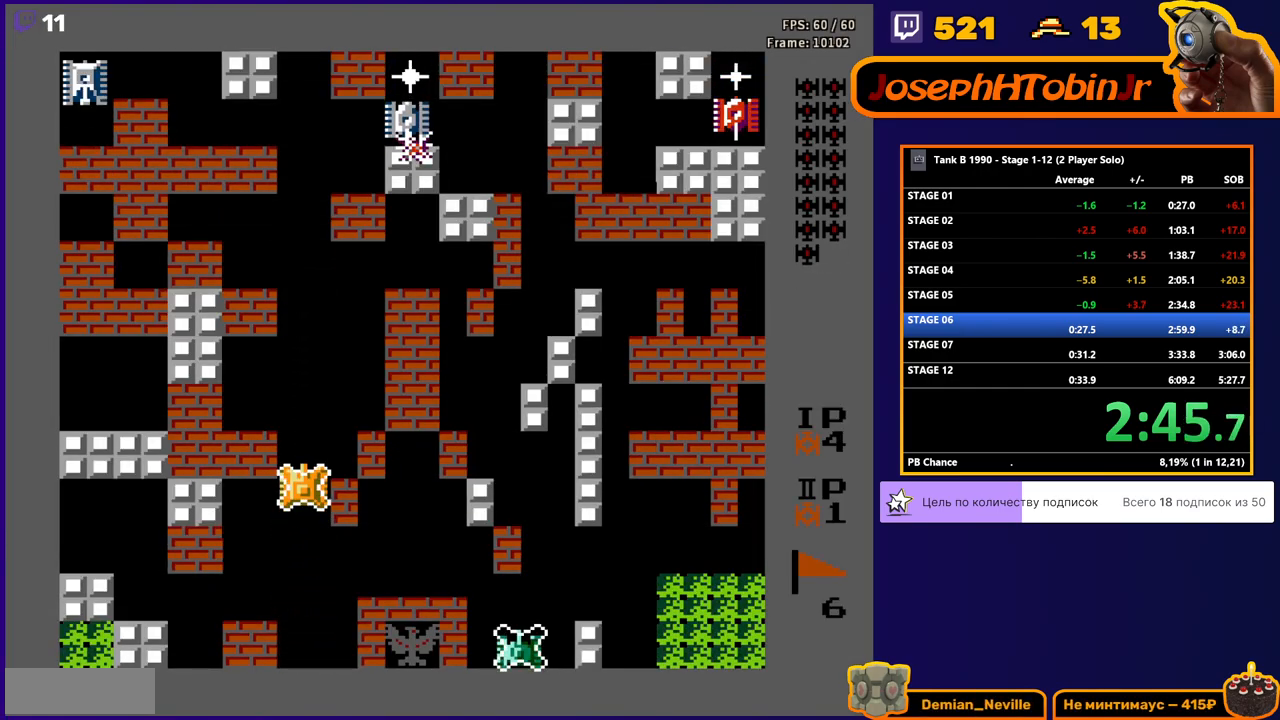
{"buttons": ["DPAD_UP"], "events": []}
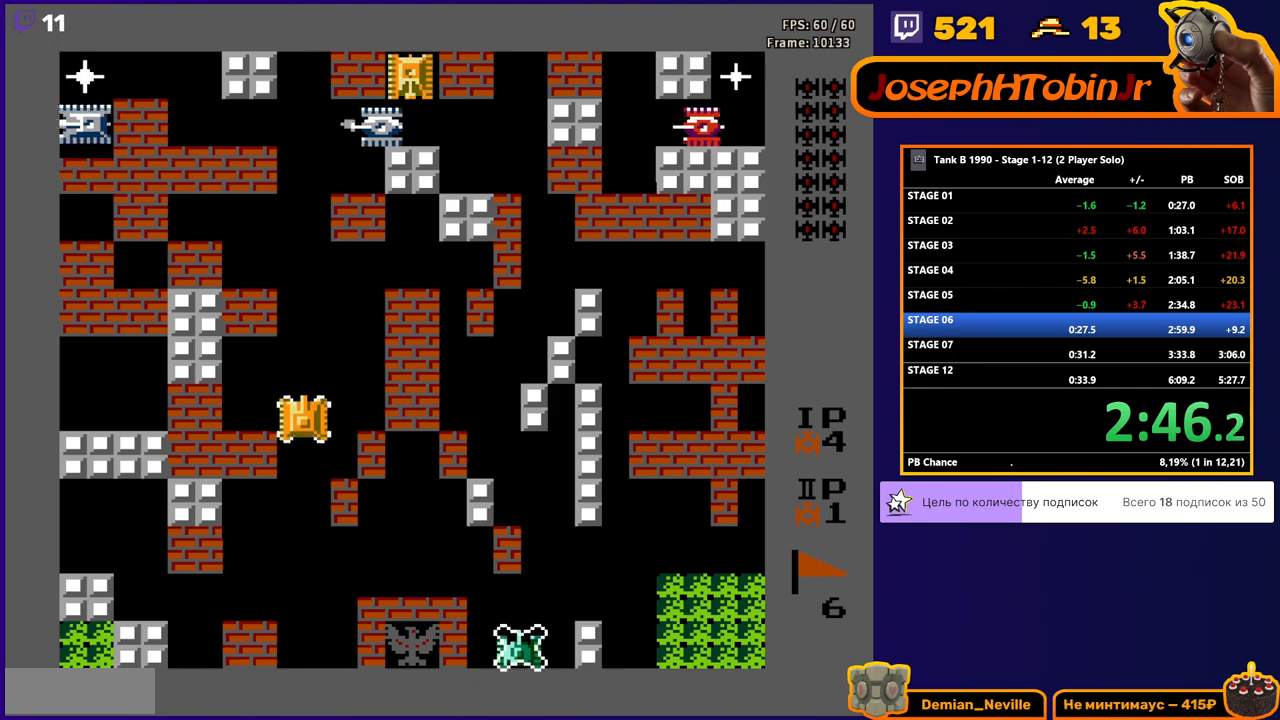
{"buttons": ["DPAD_UP"], "events": [[250, "A", "down"], [367, "A", "up"]]}
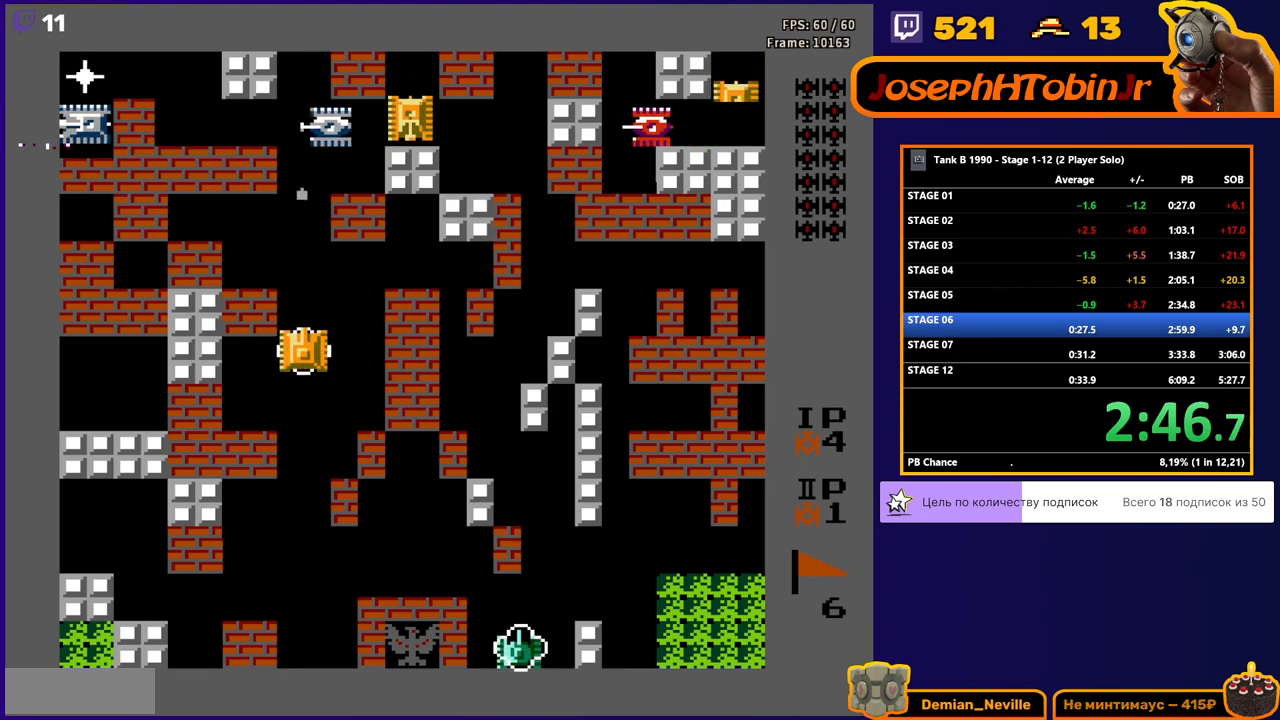
{"buttons": ["DPAD_UP"], "events": []}
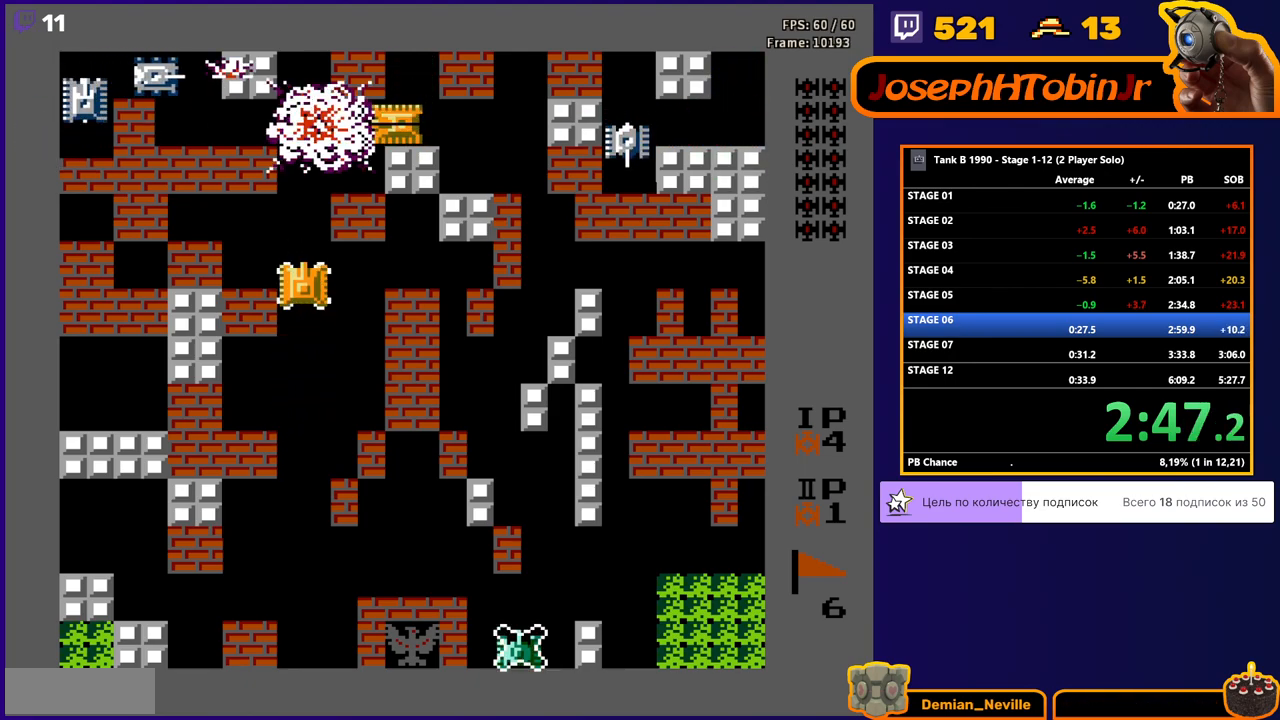
{"buttons": ["DPAD_UP"], "events": []}
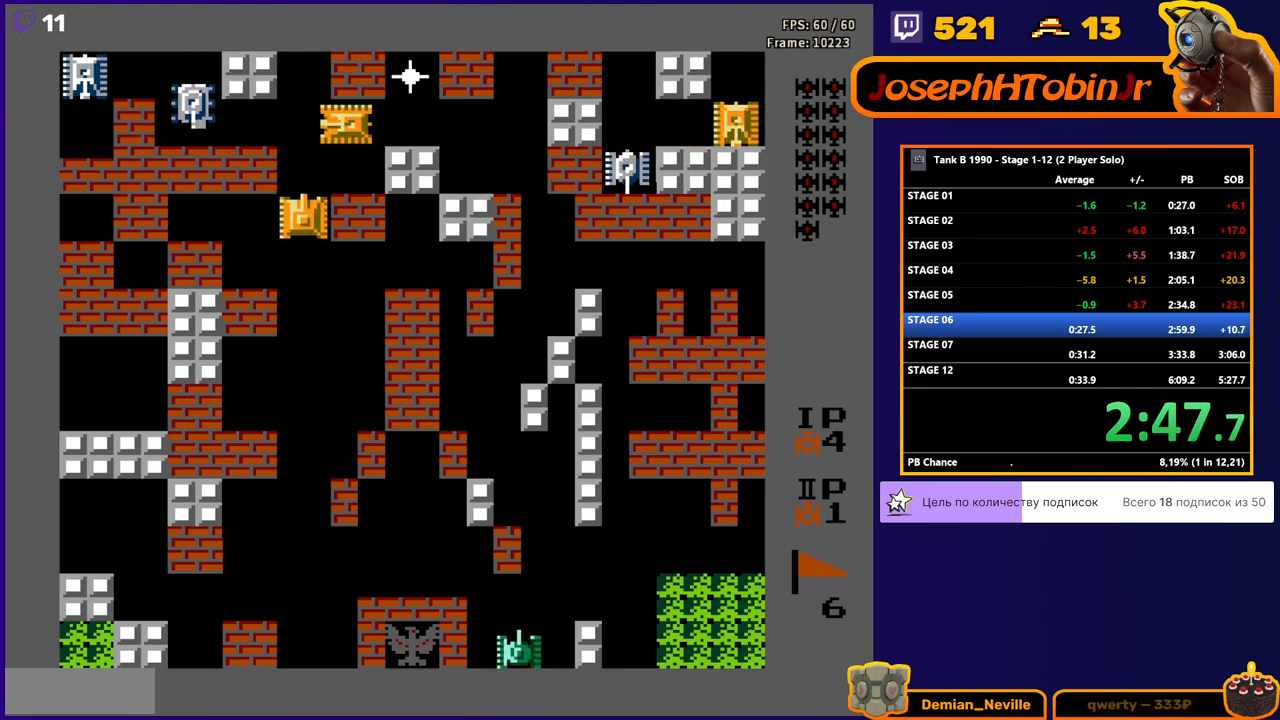
{"buttons": ["B", "DPAD_LEFT"], "events": [[100, "B", "down"], [200, "B", "up"], [267, "DPAD_UP", "up"], [367, "DPAD_LEFT", "down"], [450, "B", "down"]]}
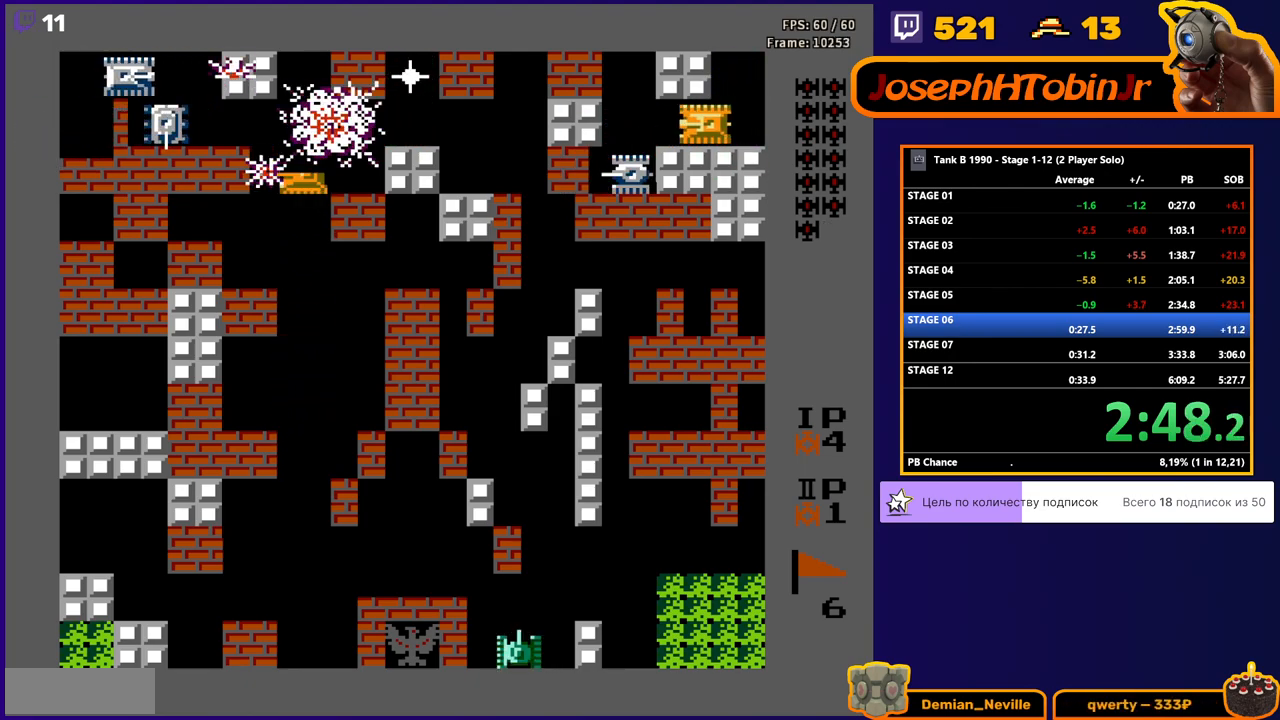
{"buttons": ["DPAD_UP", "DPAD_LEFT"], "events": [[50, "B", "up"], [467, "DPAD_UP", "down"]]}
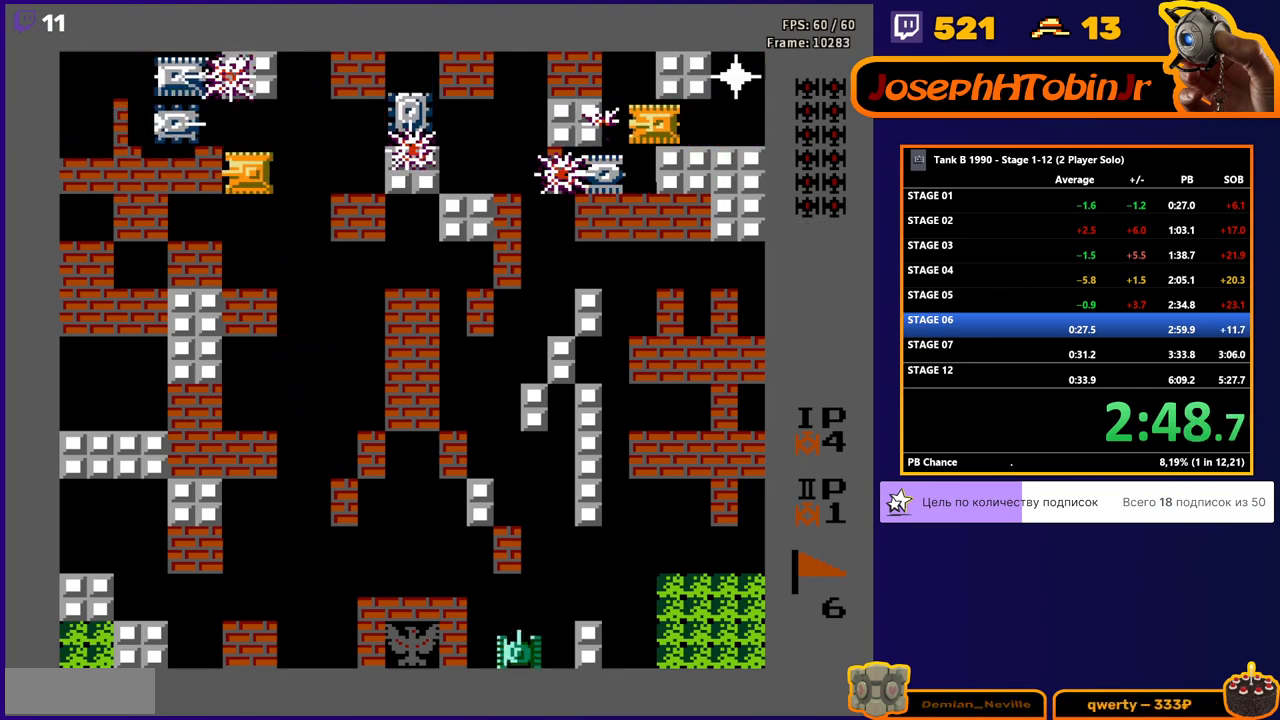
{"buttons": ["DPAD_DOWN"], "events": [[17, "DPAD_LEFT", "up"], [50, "DPAD_UP", "up"], [100, "DPAD_LEFT", "down"], [150, "DPAD_LEFT", "up"], [167, "DPAD_UP", "down"], [233, "B", "down"], [250, "DPAD_UP", "up"], [417, "B", "up"], [483, "DPAD_DOWN", "down"]]}
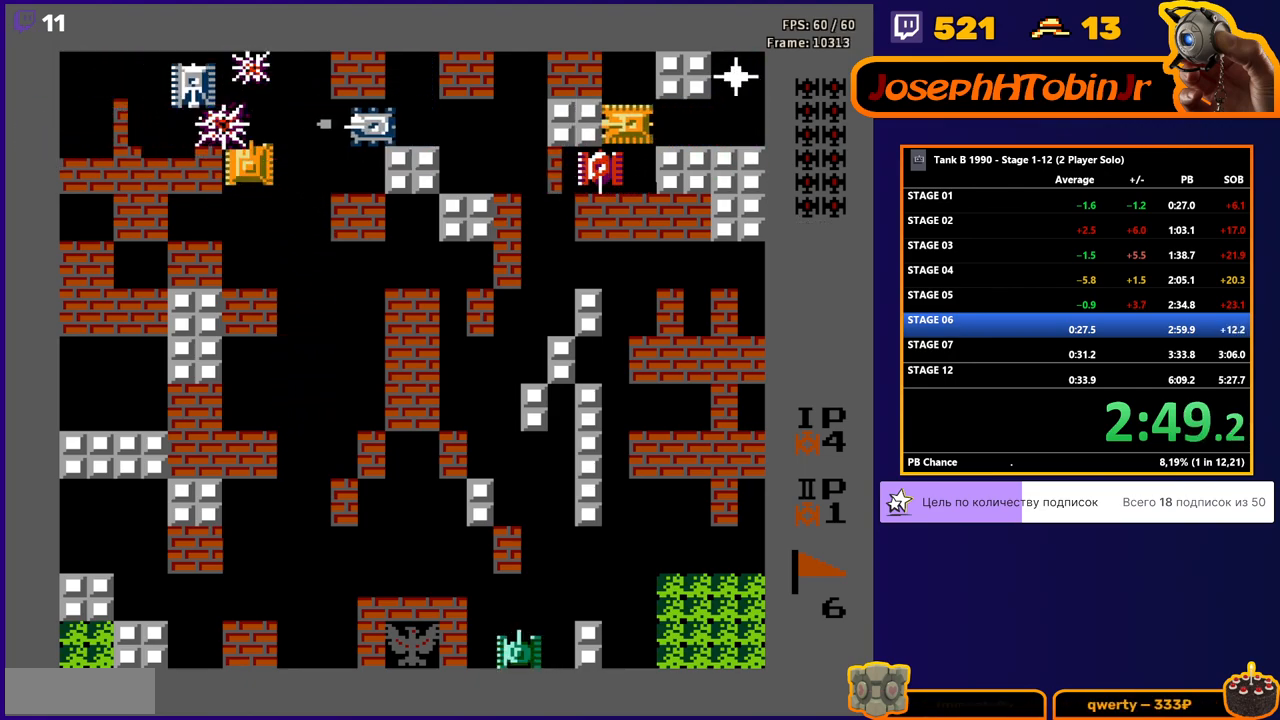
{"buttons": ["DPAD_UP"], "events": [[50, "DPAD_DOWN", "up"], [50, "DPAD_RIGHT", "down"], [250, "DPAD_RIGHT", "up"], [250, "DPAD_UP", "down"], [283, "B", "down"], [367, "B", "up"]]}
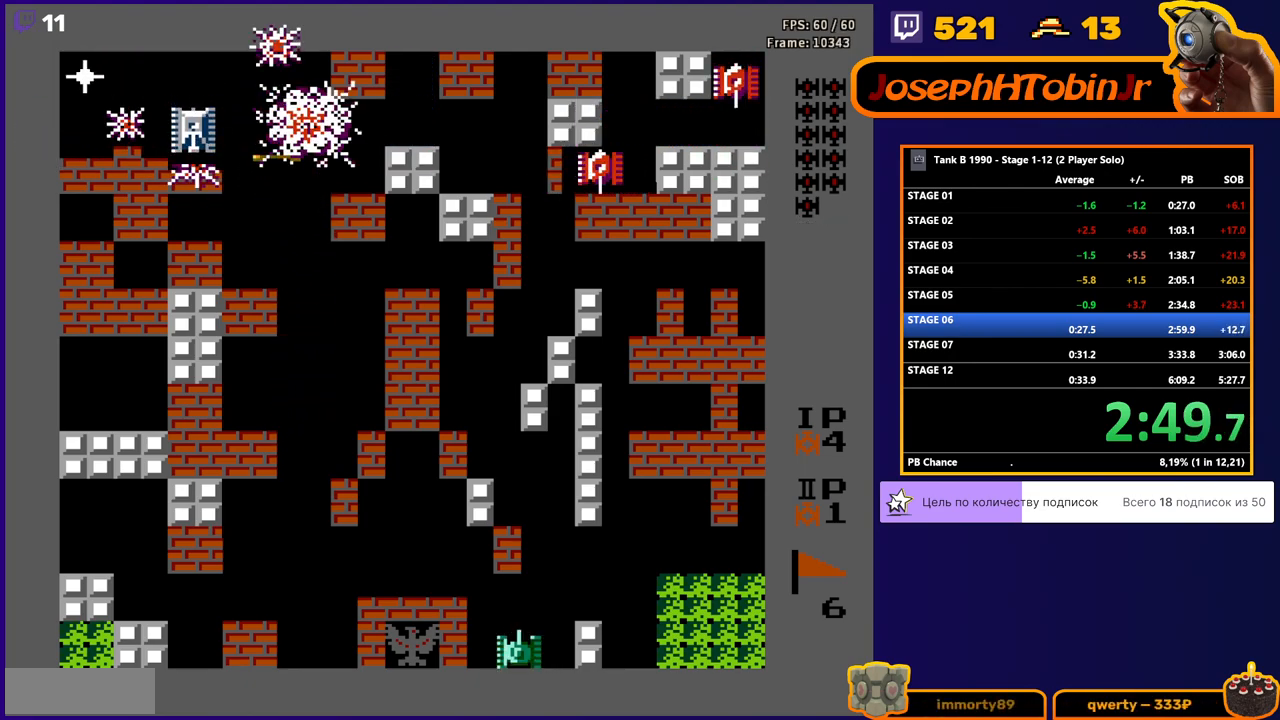
{"buttons": ["B"], "events": [[117, "B", "down"], [117, "DPAD_LEFT", "down"], [117, "DPAD_UP", "up"], [467, "DPAD_LEFT", "up"]]}
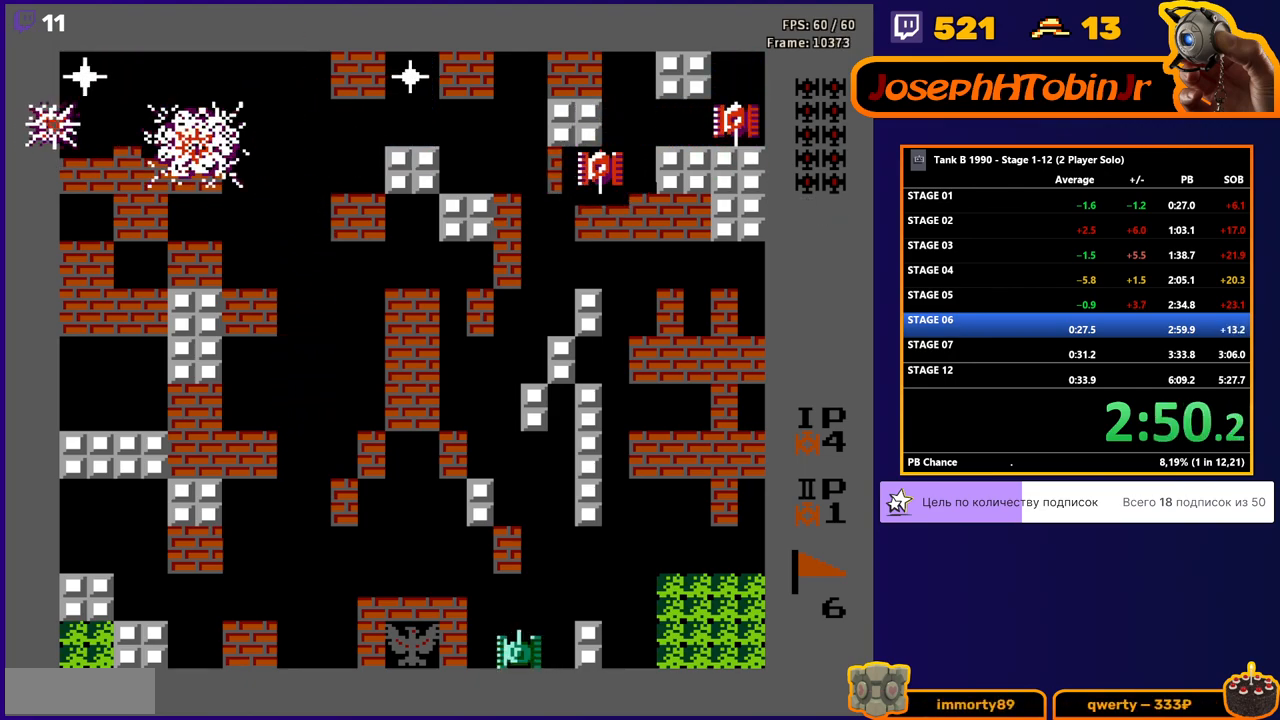
{"buttons": ["DPAD_RIGHT"], "events": [[117, "DPAD_LEFT", "down"], [433, "DPAD_LEFT", "up"], [467, "B", "up"], [467, "DPAD_RIGHT", "down"]]}
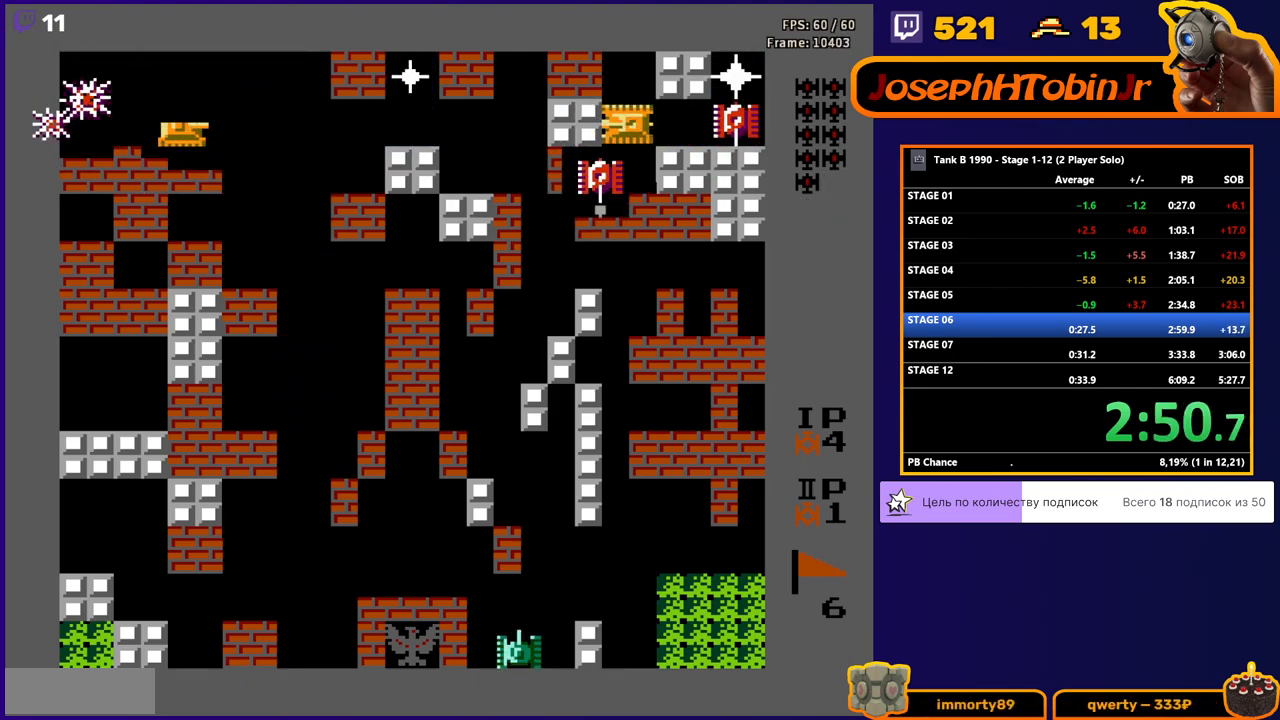
{"buttons": ["B", "DPAD_RIGHT"], "events": [[17, "B", "down"]]}
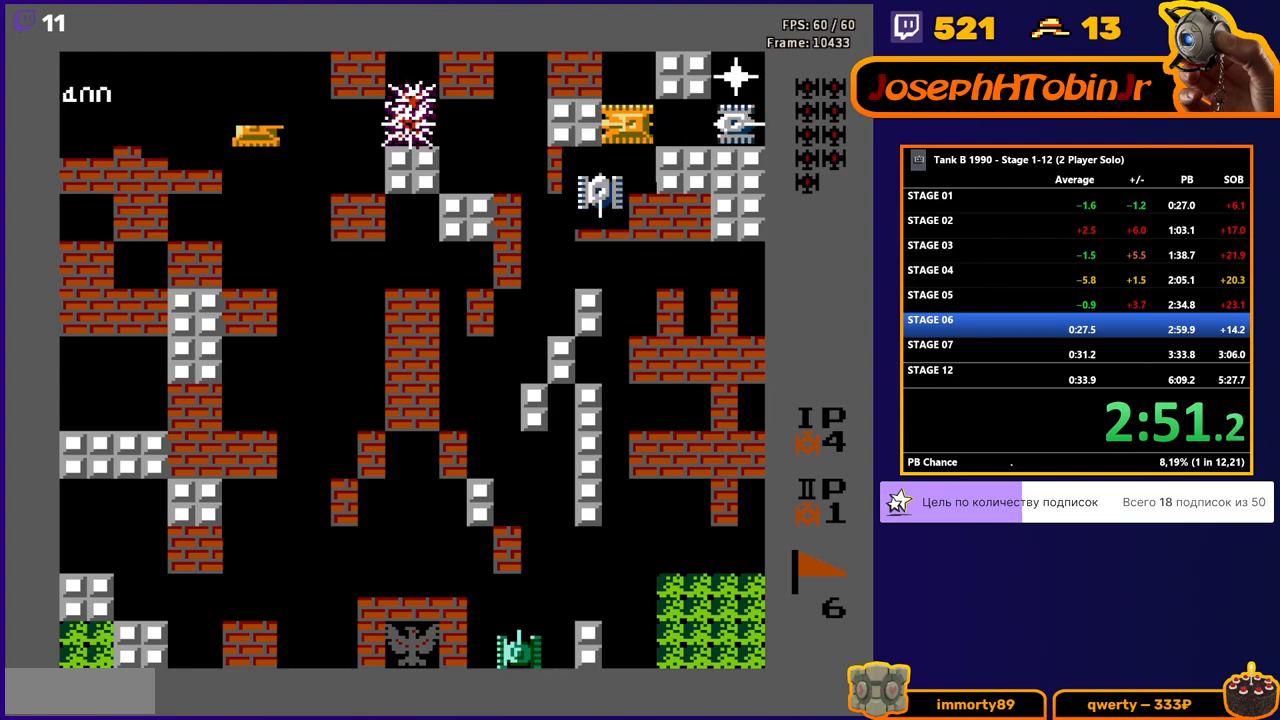
{"buttons": ["B", "DPAD_RIGHT"], "events": [[250, "DPAD_RIGHT", "up"], [467, "DPAD_RIGHT", "down"]]}
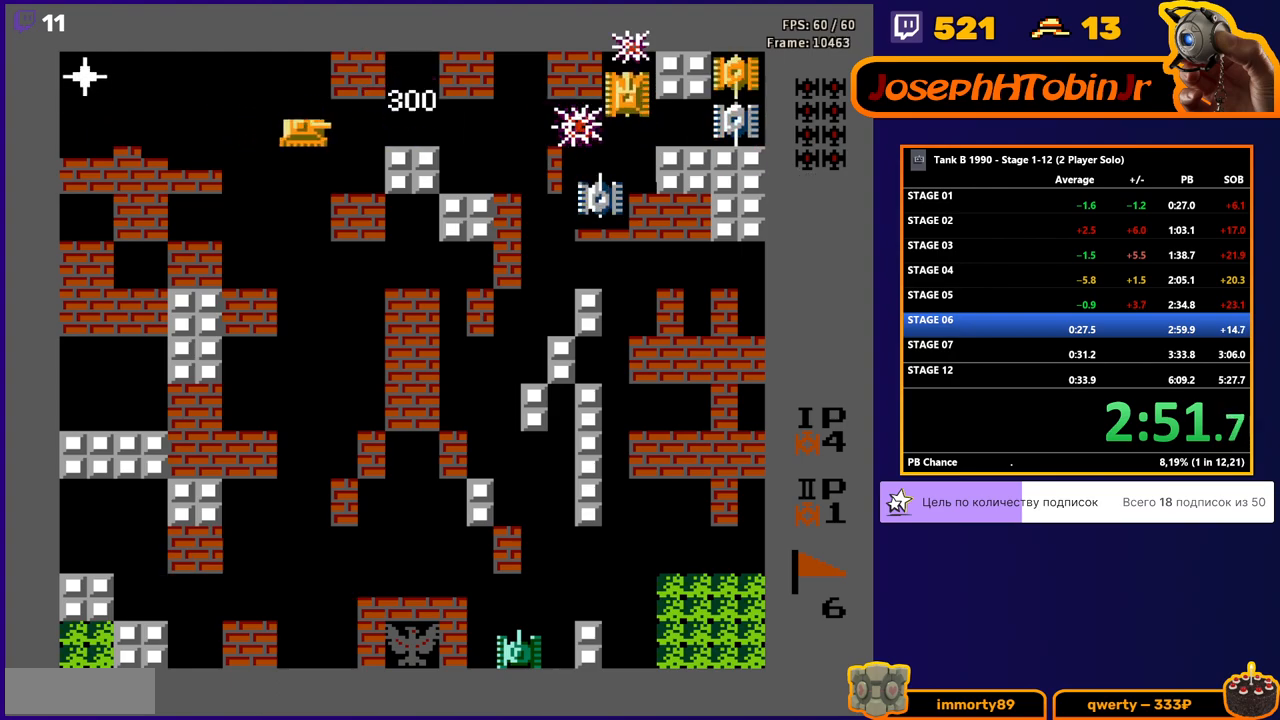
{"buttons": ["DPAD_LEFT"], "events": [[17, "DPAD_RIGHT", "up"], [467, "DPAD_LEFT", "down"], [500, "B", "up"]]}